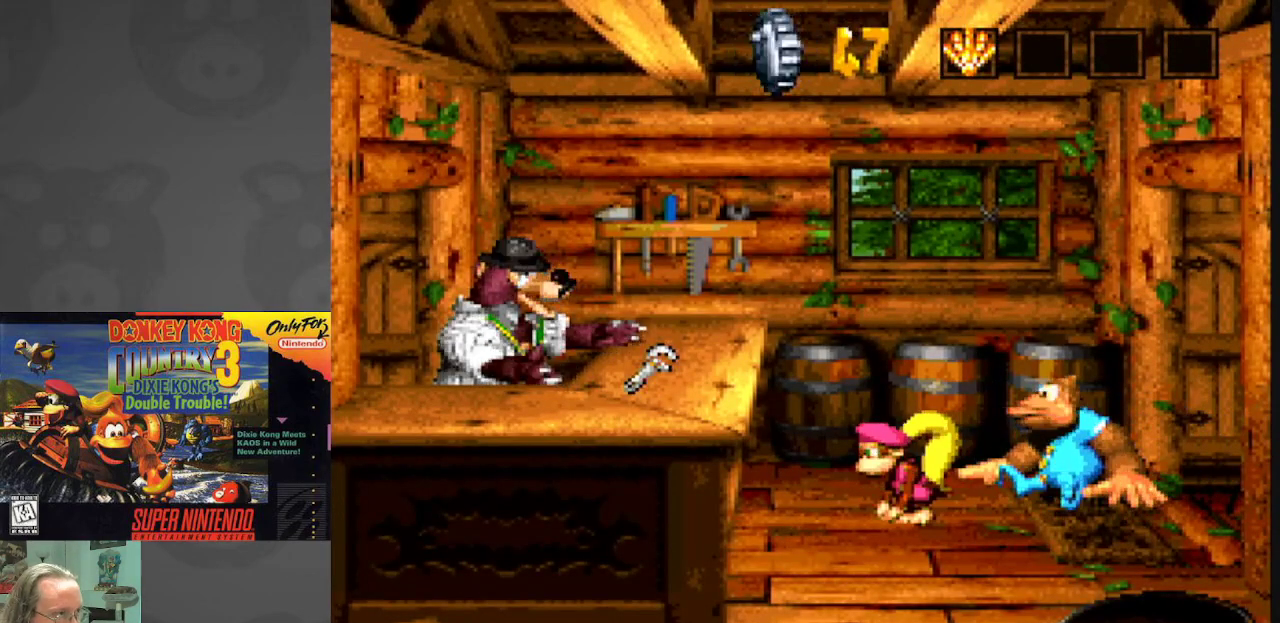
Gameplay with a controller (Nintendo layout); each line is a JSON object with the inputs held at the frame after it. "events" lists button and stick changes between this image and that frame as [ms after this image, input, new state], when the widget could be followed in between. Not read: L3 R3.
{"buttons": [], "events": []}
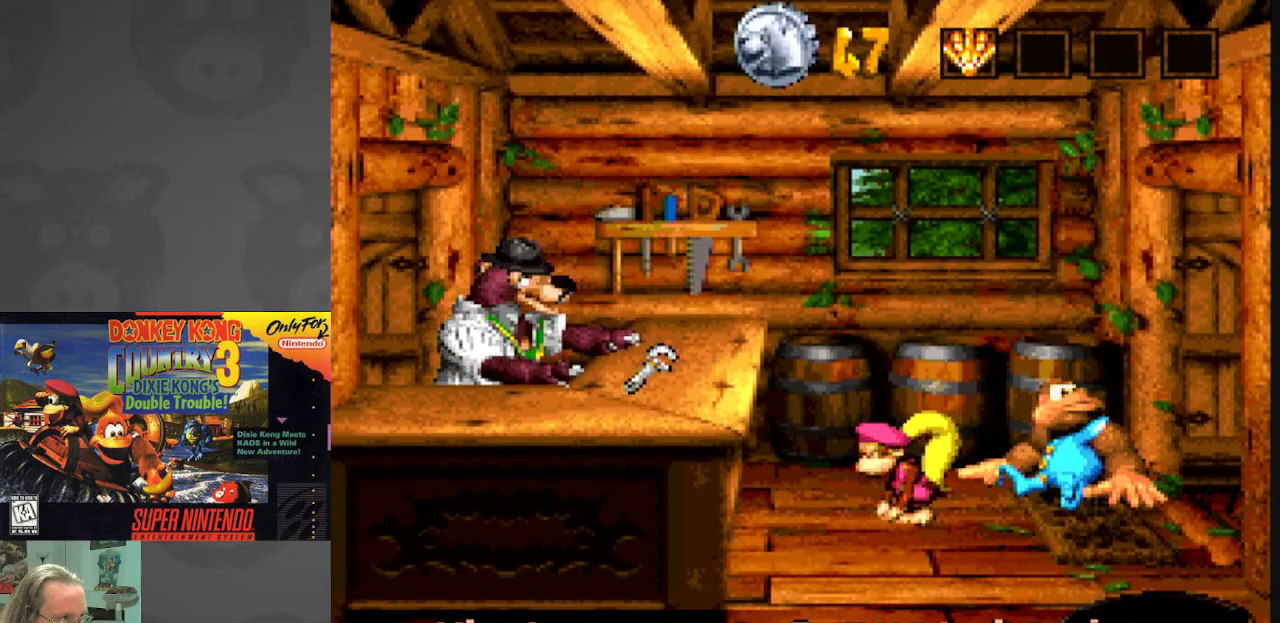
{"buttons": [], "events": []}
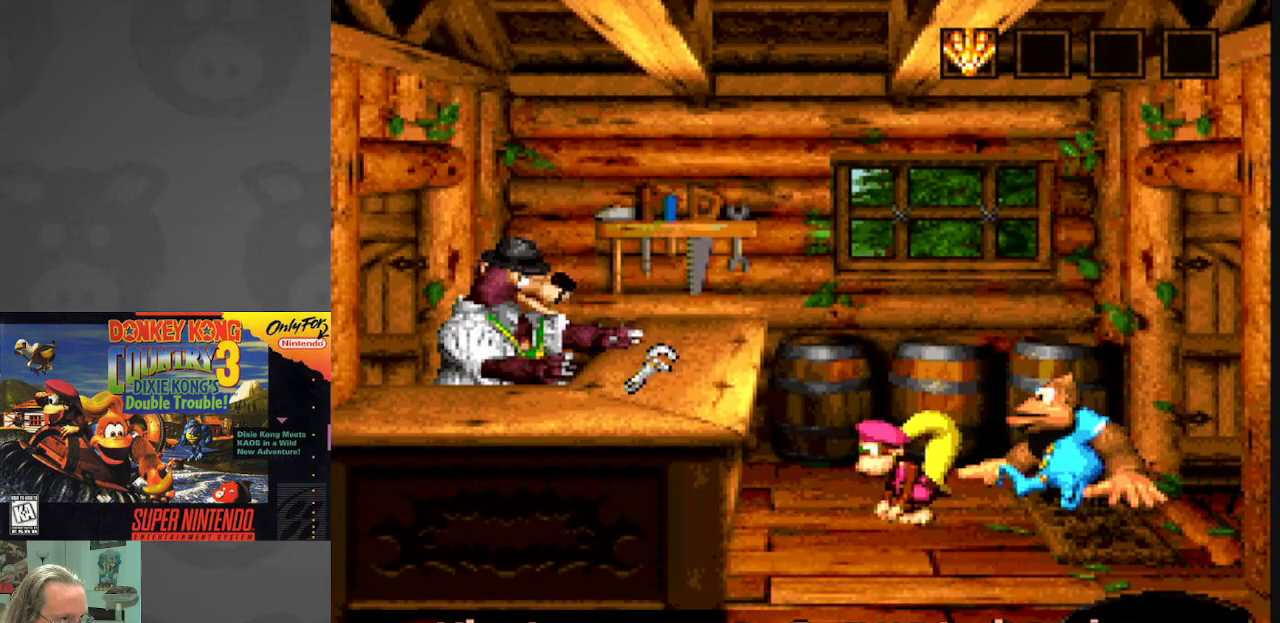
{"buttons": [], "events": []}
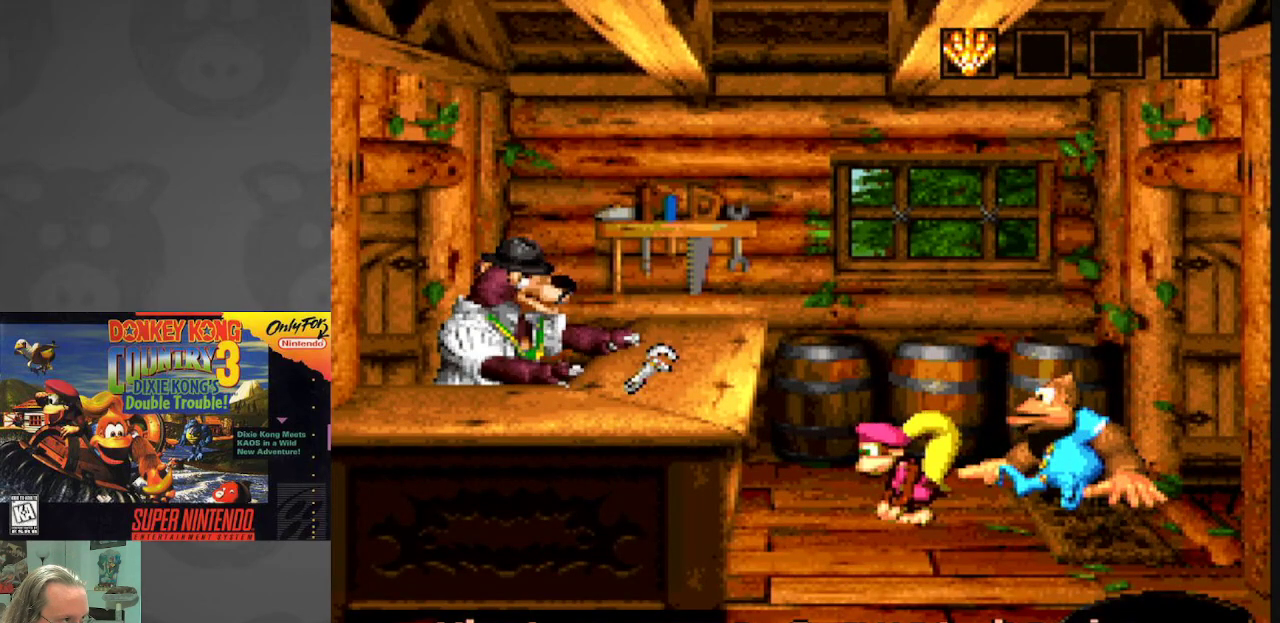
{"buttons": [], "events": []}
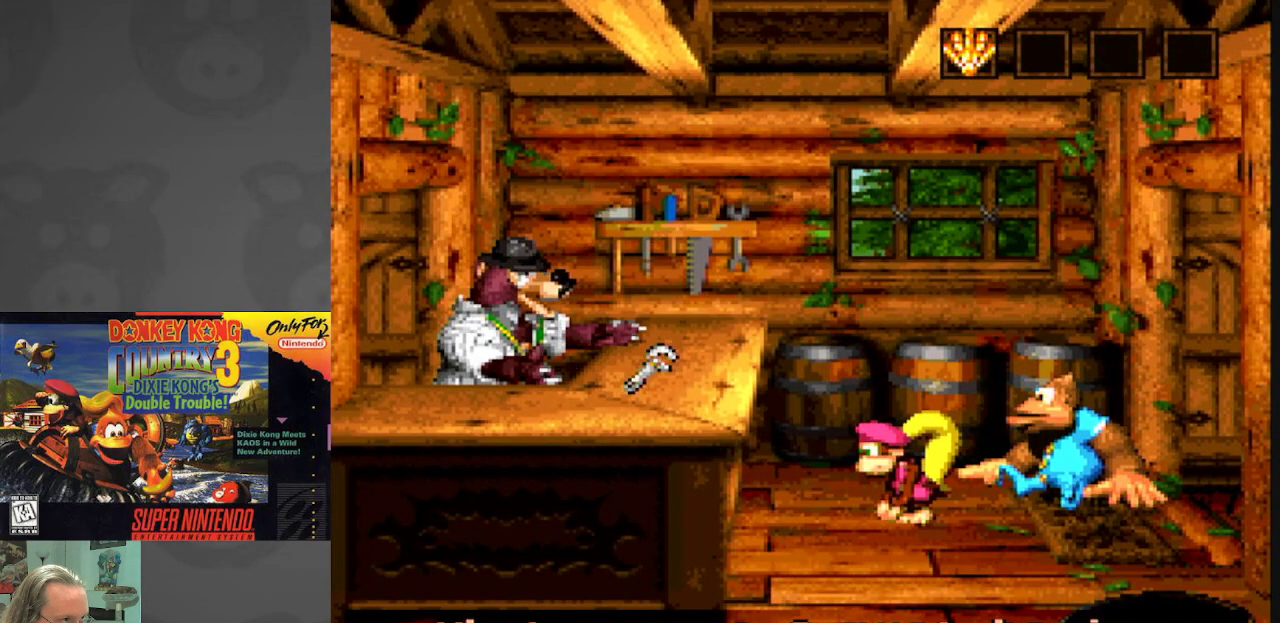
{"buttons": [], "events": []}
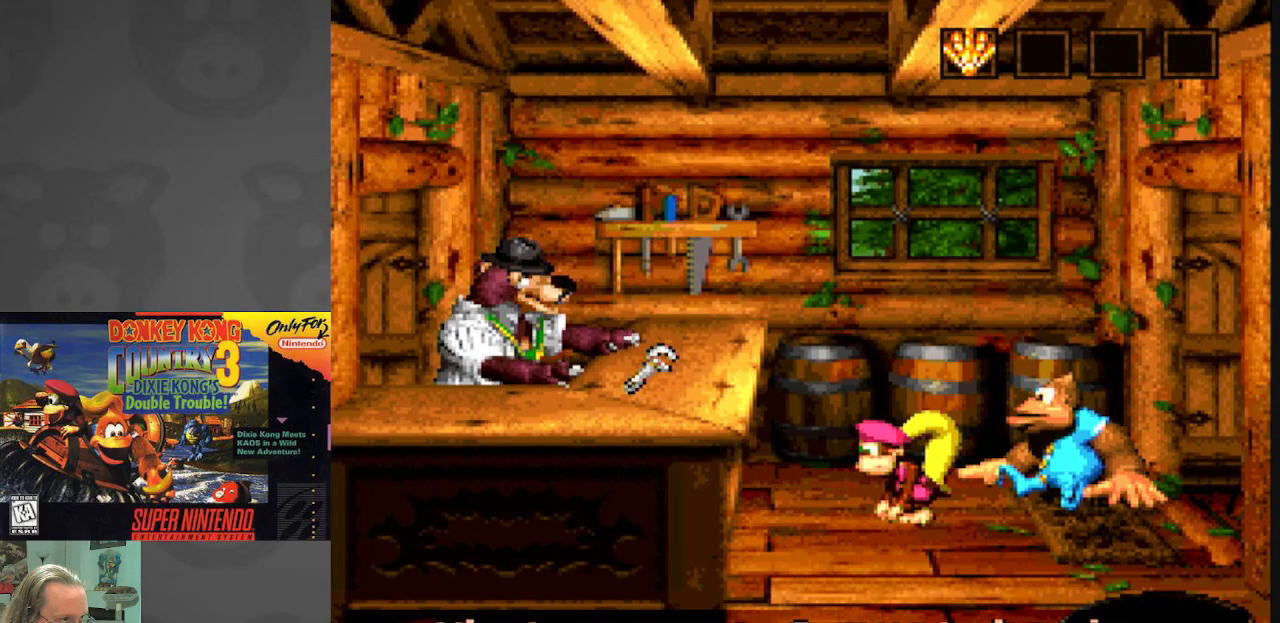
{"buttons": [], "events": []}
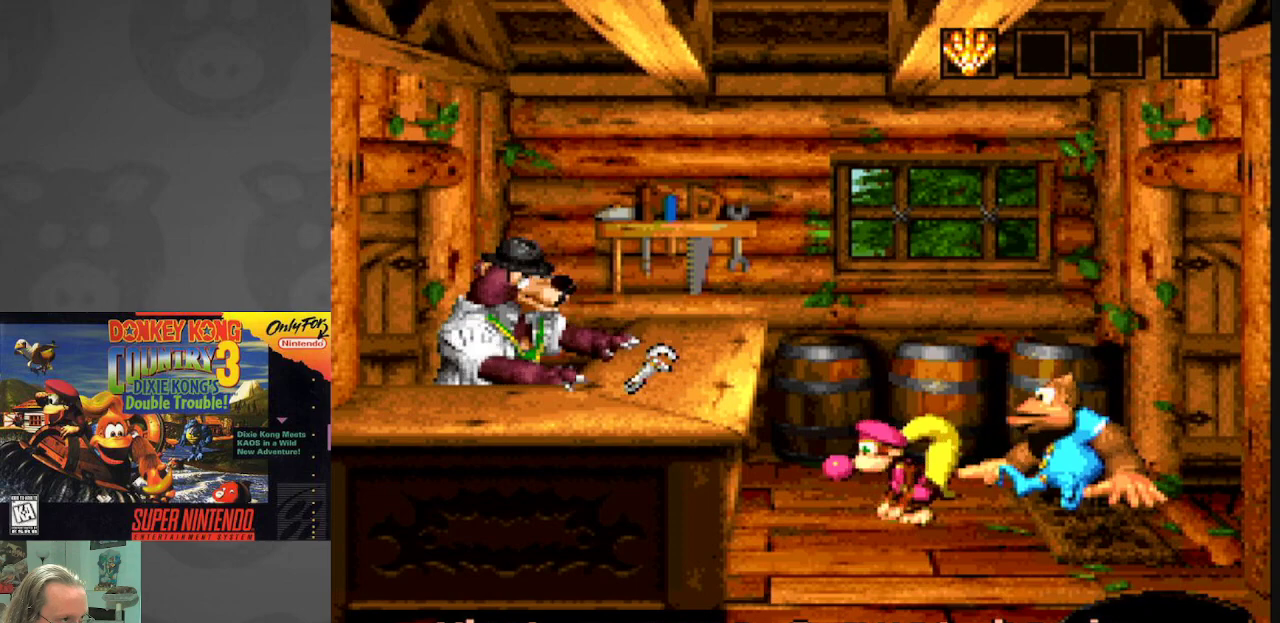
{"buttons": [], "events": [[250, "B", "down"], [400, "B", "up"]]}
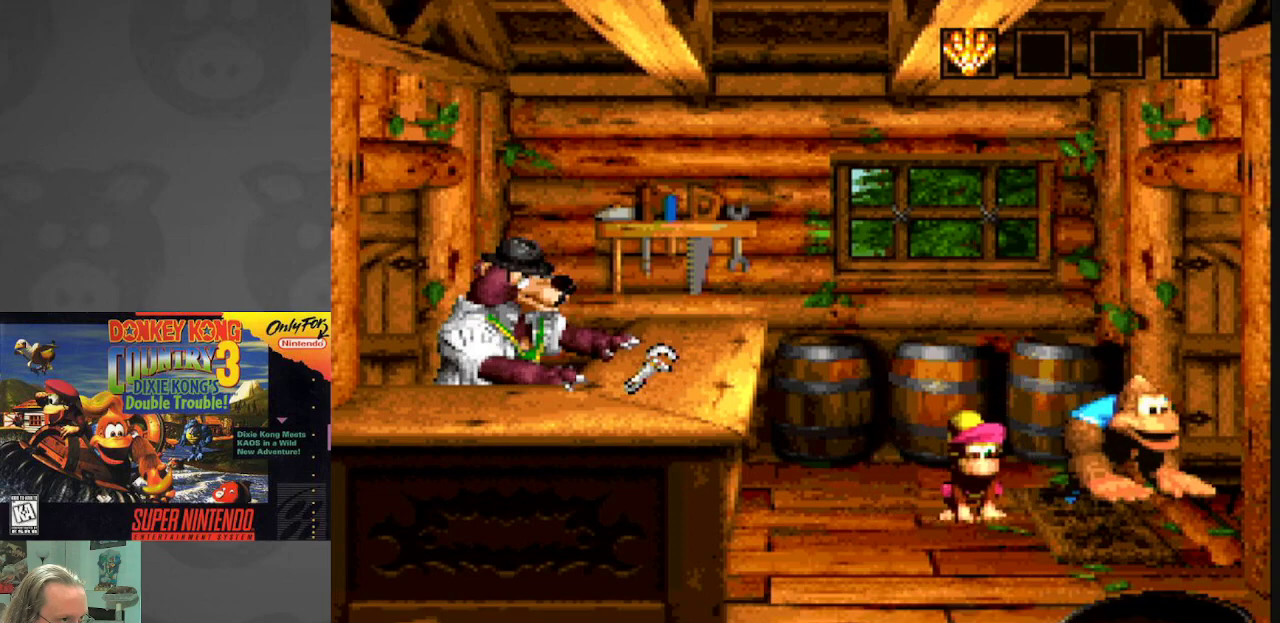
{"buttons": ["A"], "events": [[483, "A", "down"]]}
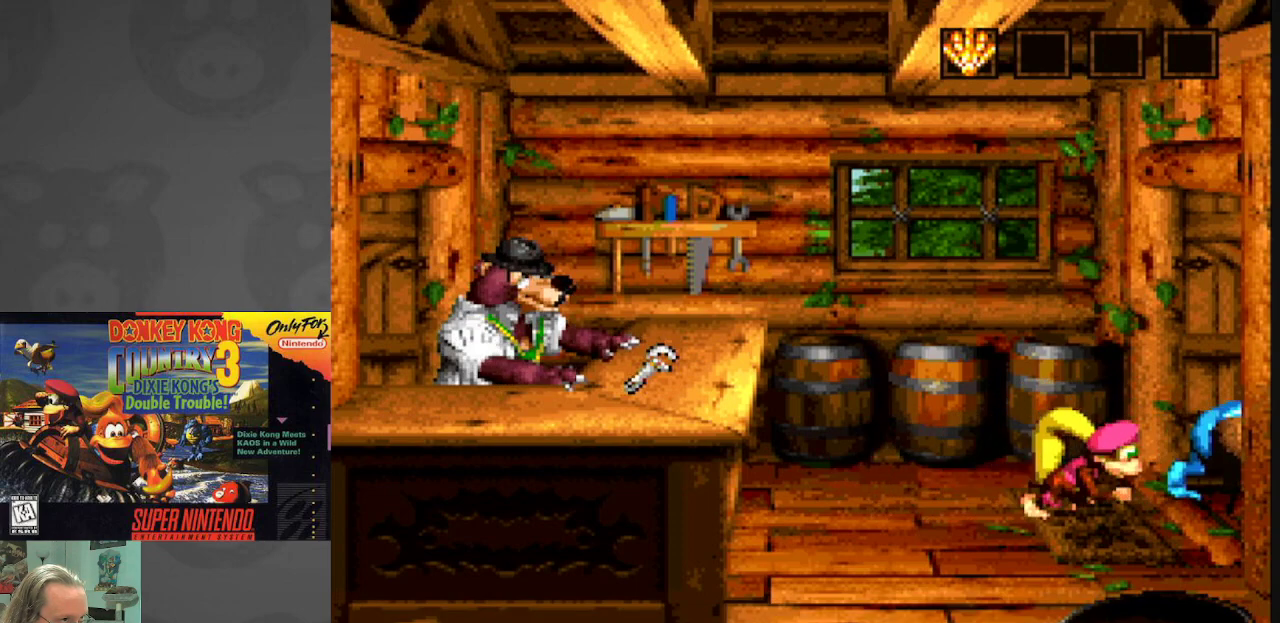
{"buttons": [], "events": [[167, "A", "up"]]}
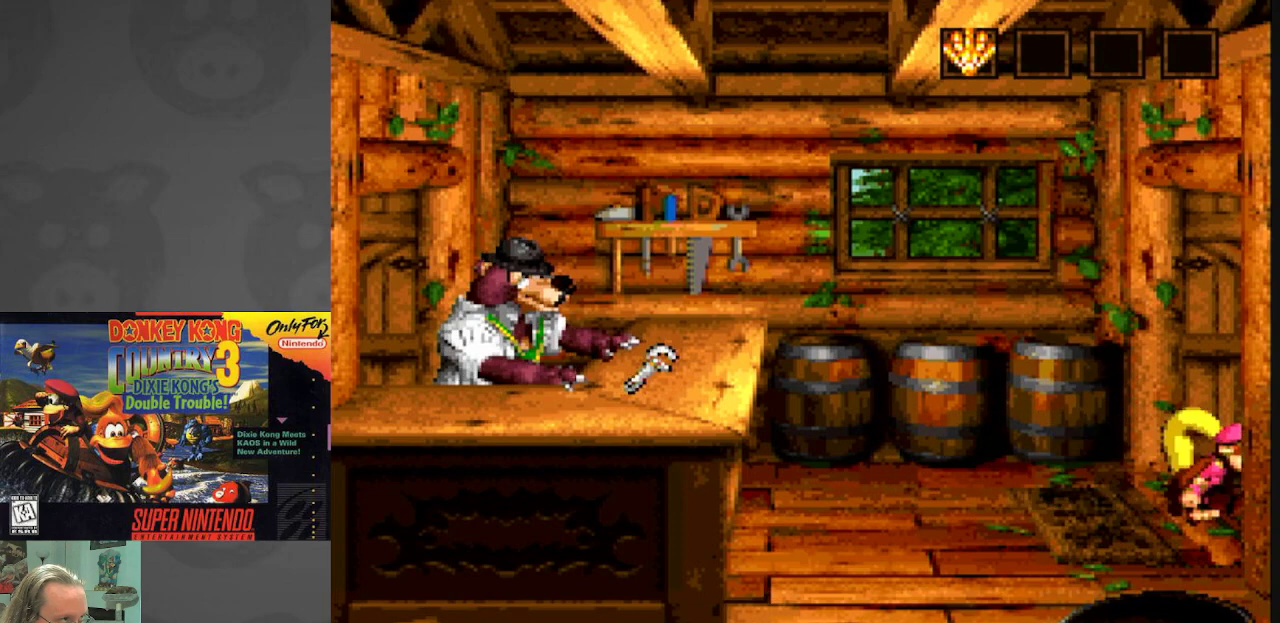
{"buttons": [], "events": []}
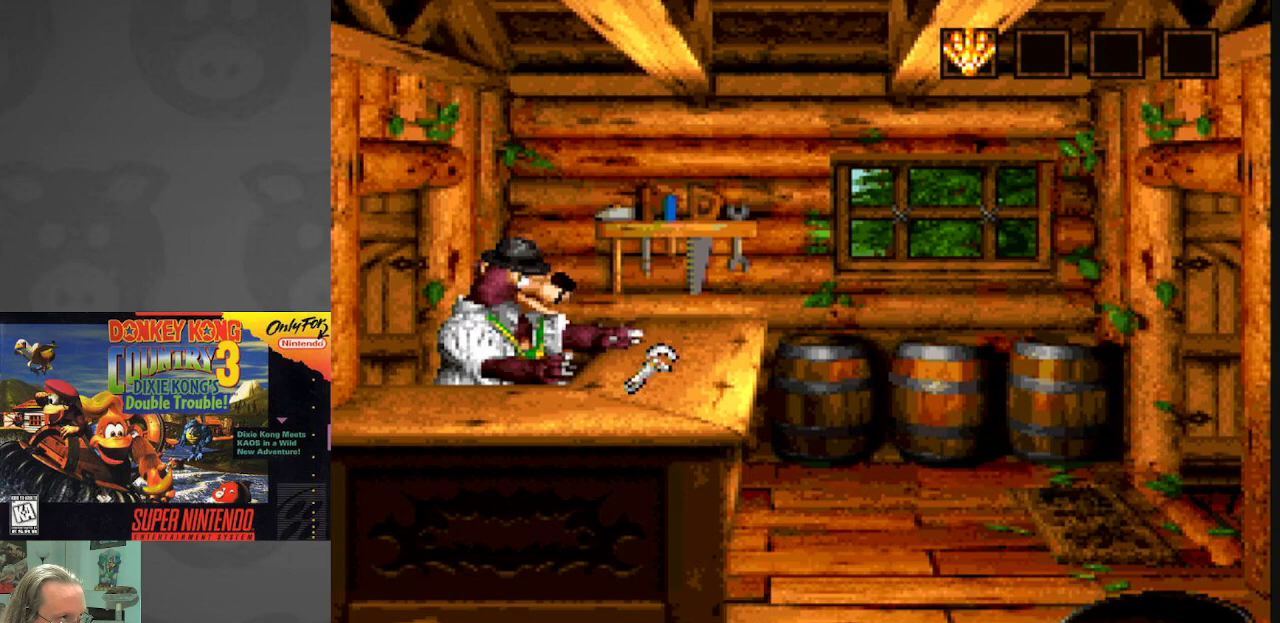
{"buttons": [], "events": []}
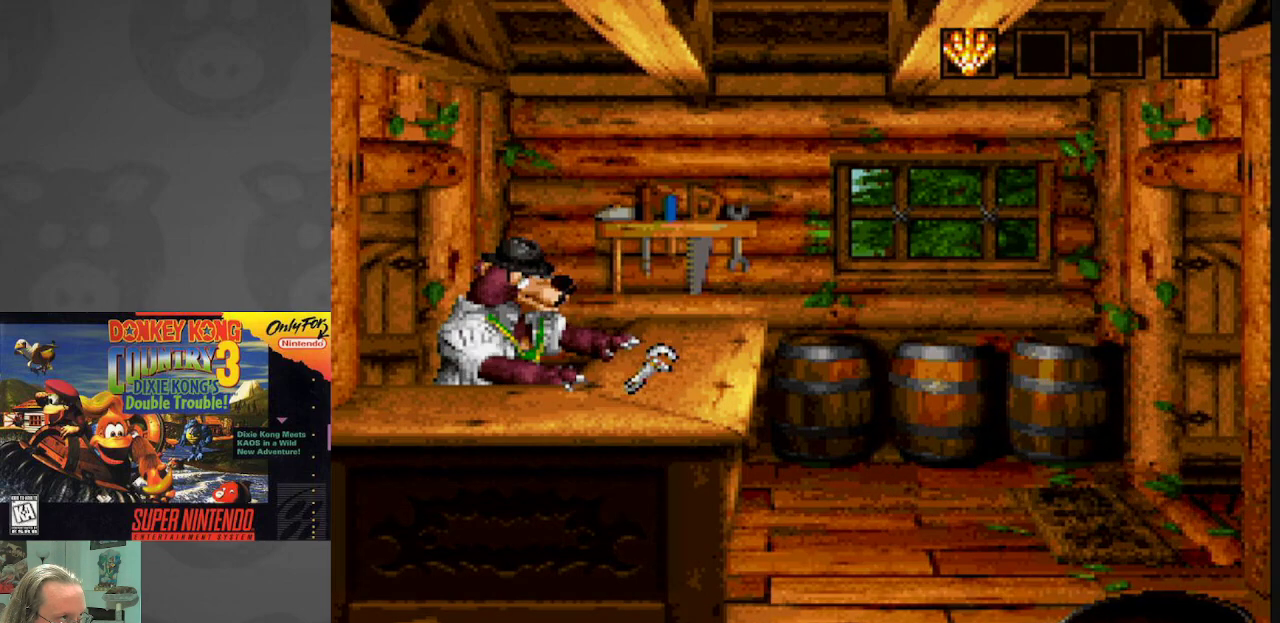
{"buttons": [], "events": []}
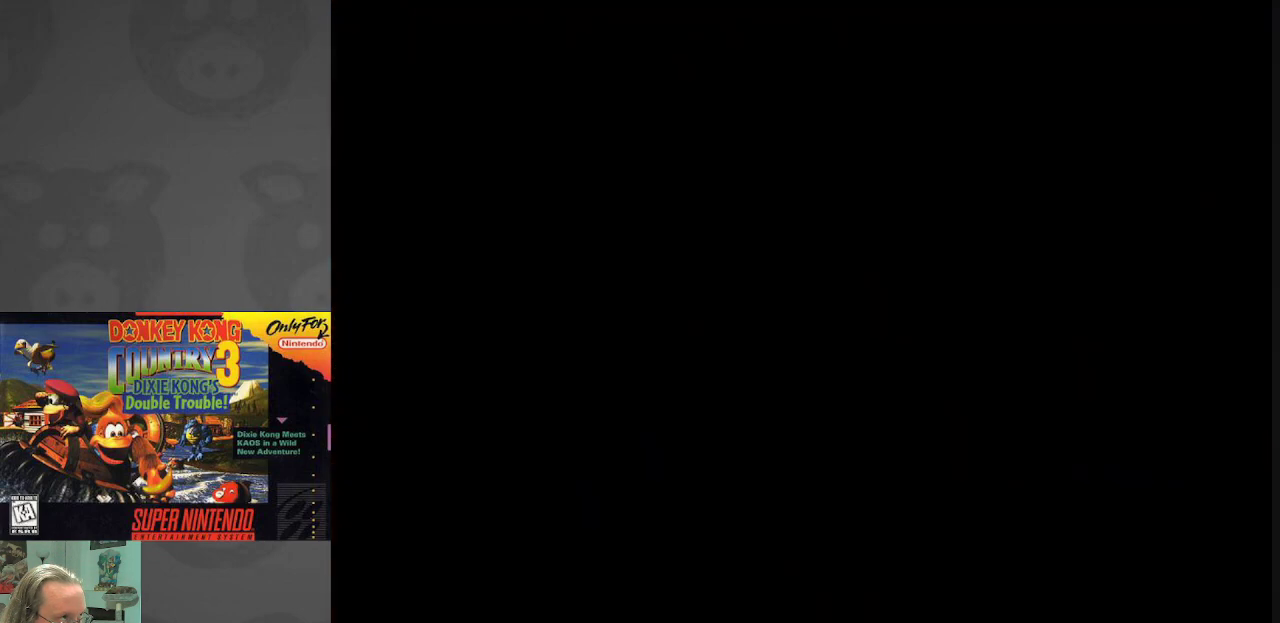
{"buttons": [], "events": []}
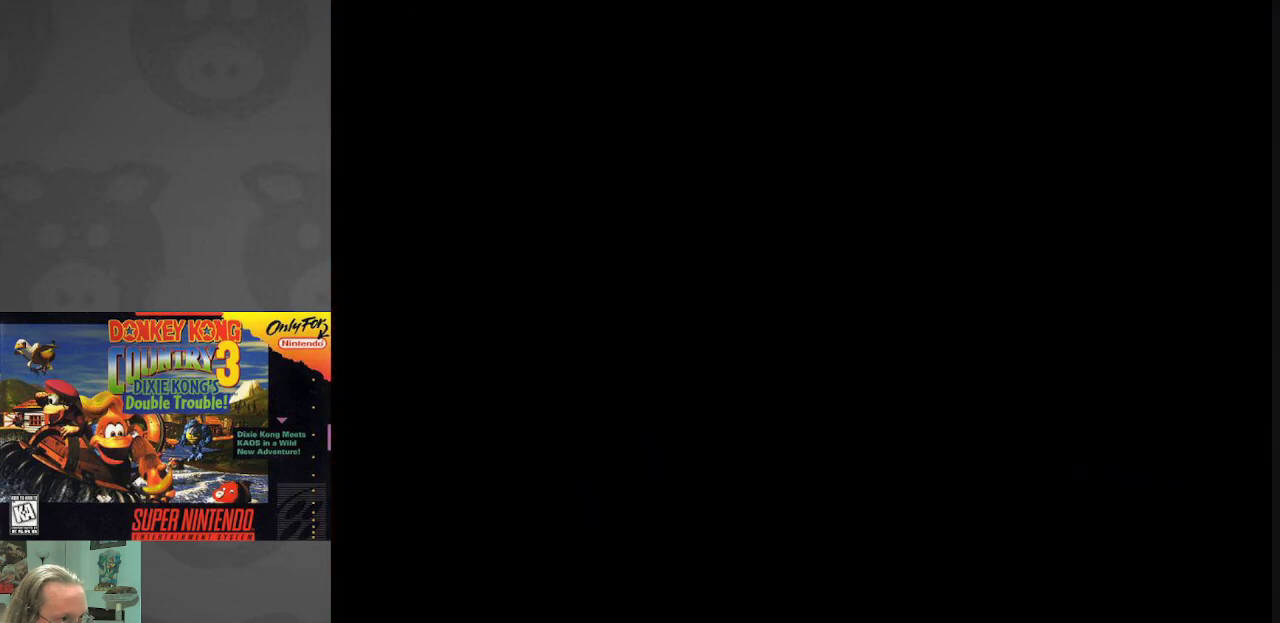
{"buttons": [], "events": []}
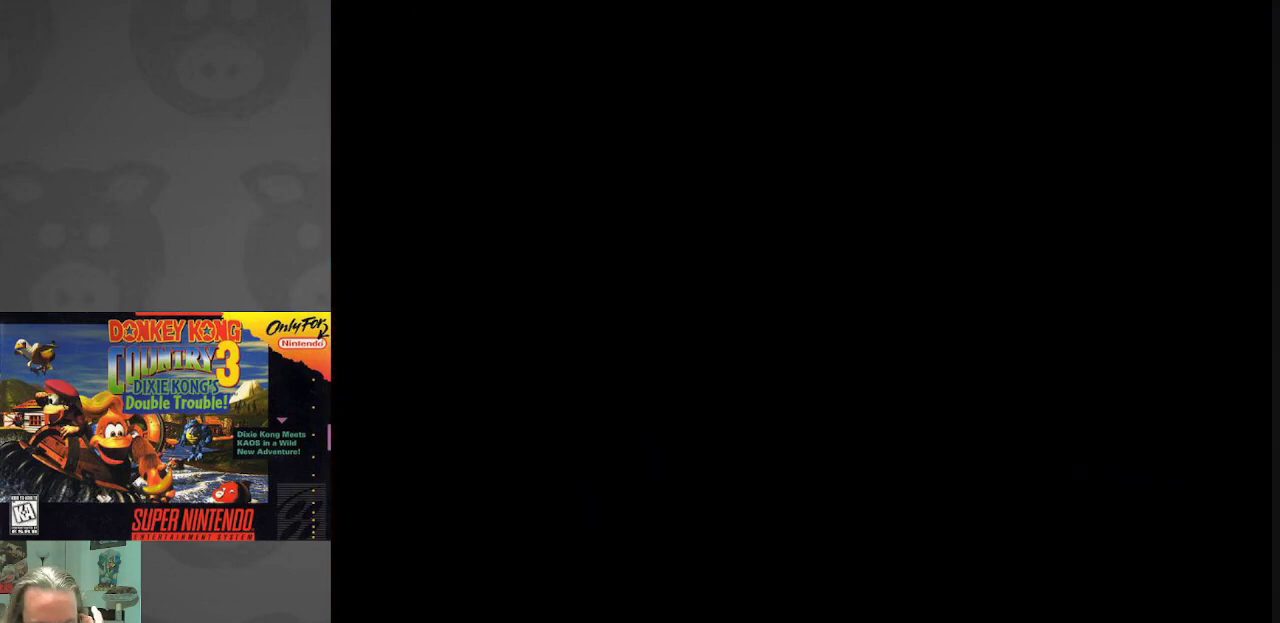
{"buttons": [], "events": []}
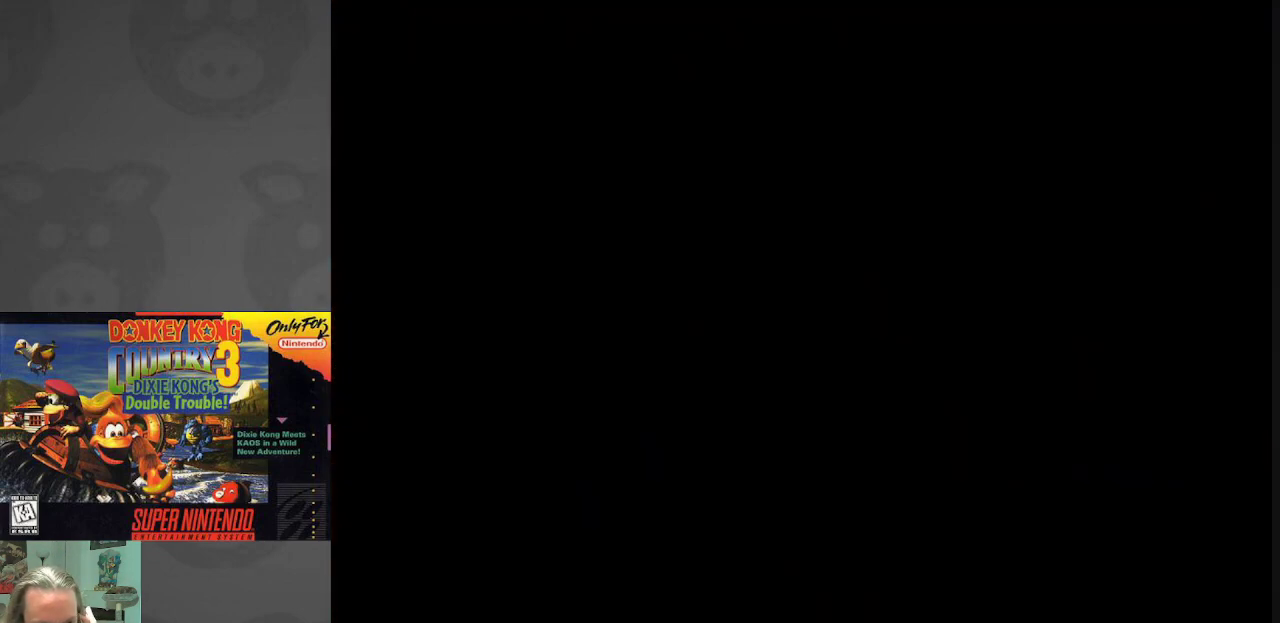
{"buttons": [], "events": []}
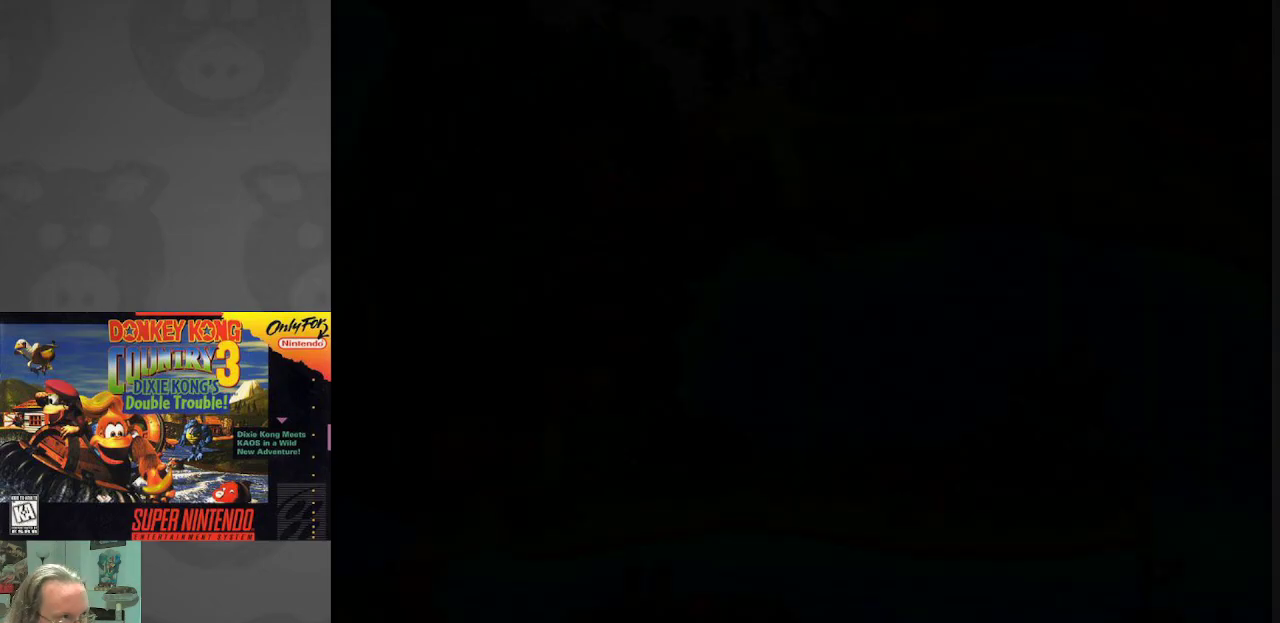
{"buttons": [], "events": []}
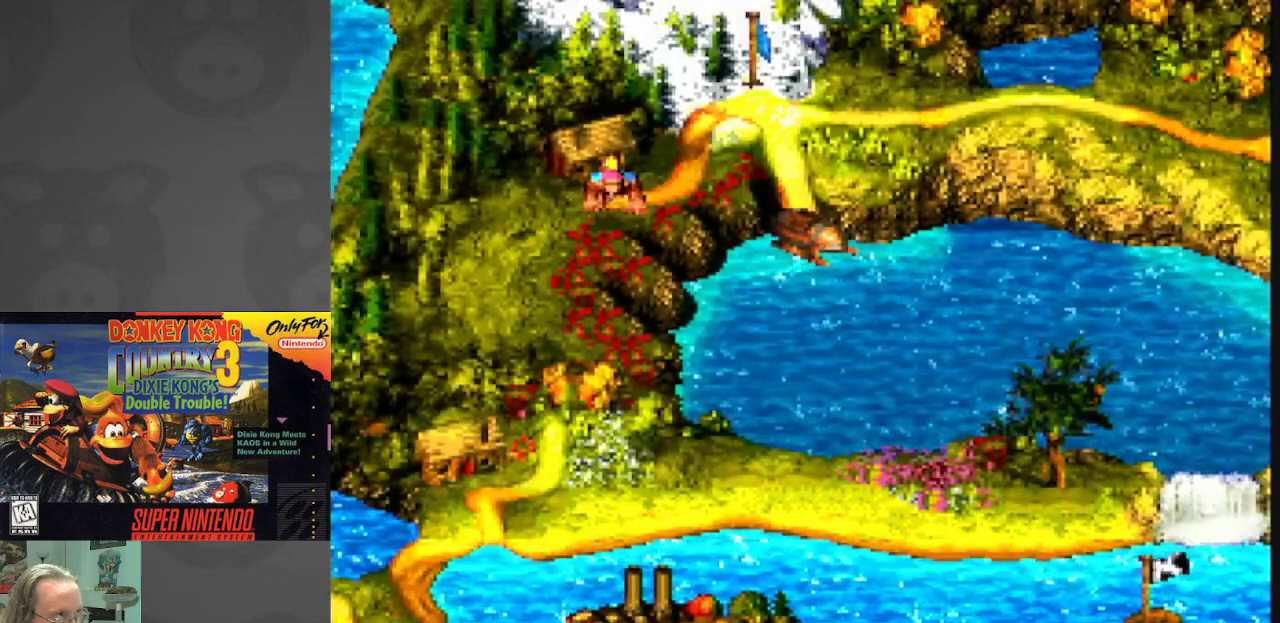
{"buttons": ["DPAD_DOWN"], "events": [[83, "DPAD_RIGHT", "down"], [500, "DPAD_DOWN", "down"], [500, "DPAD_RIGHT", "up"]]}
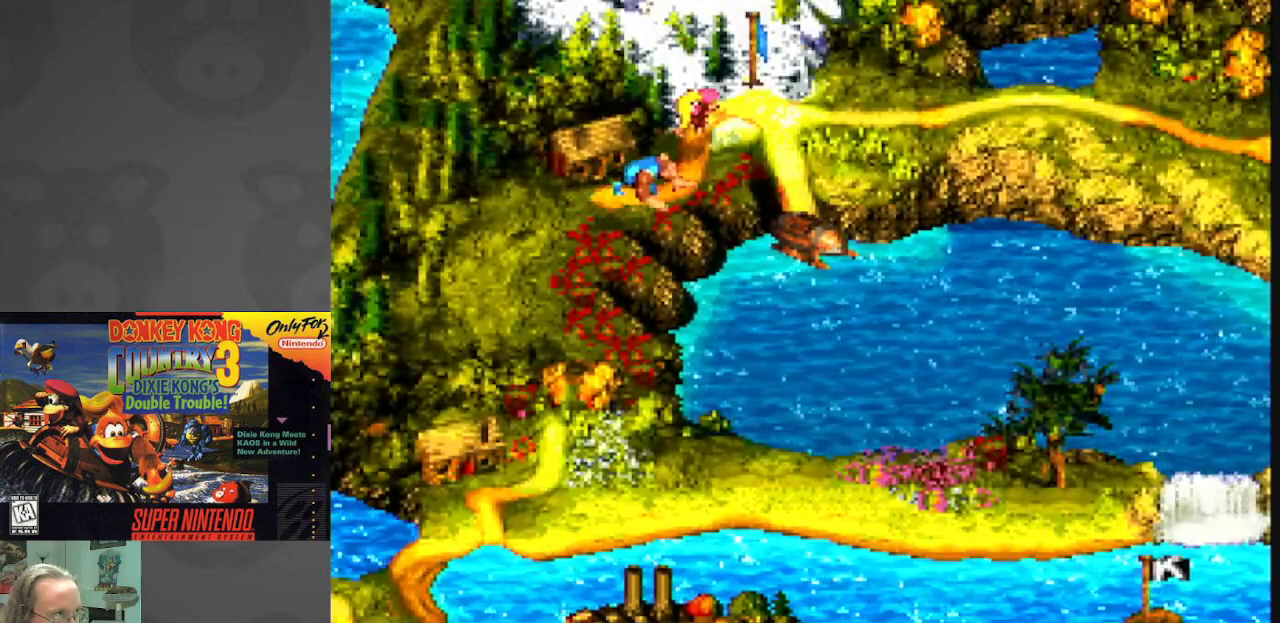
{"buttons": ["DPAD_DOWN"], "events": []}
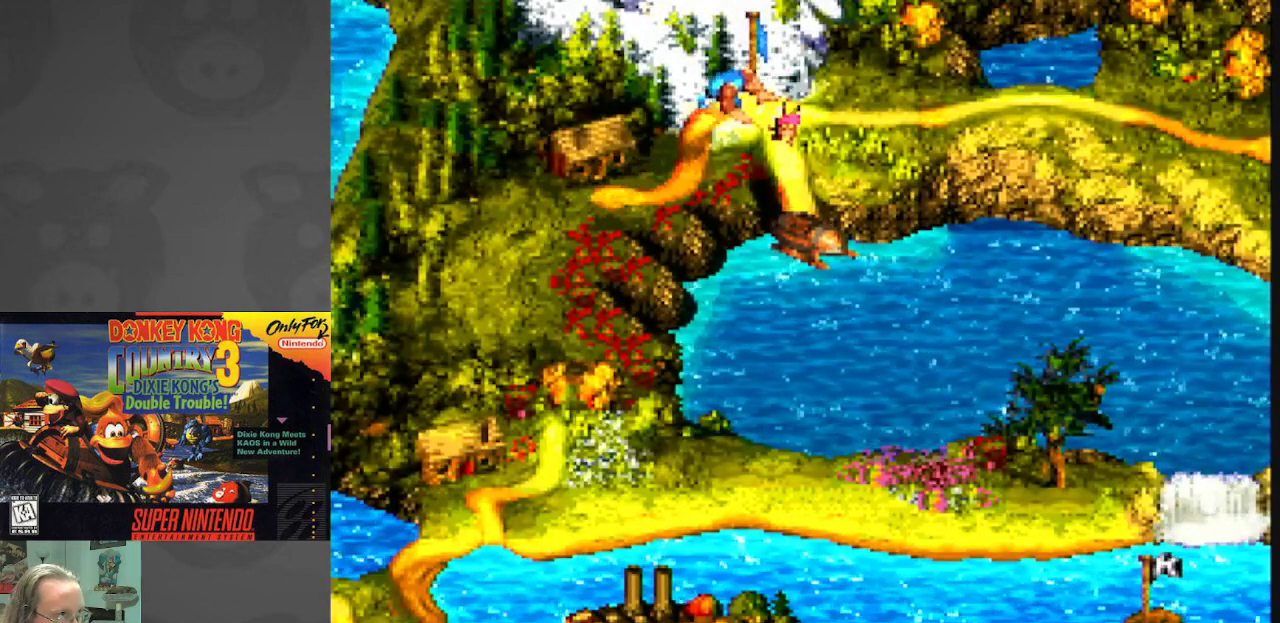
{"buttons": ["B", "DPAD_DOWN"], "events": [[400, "B", "down"]]}
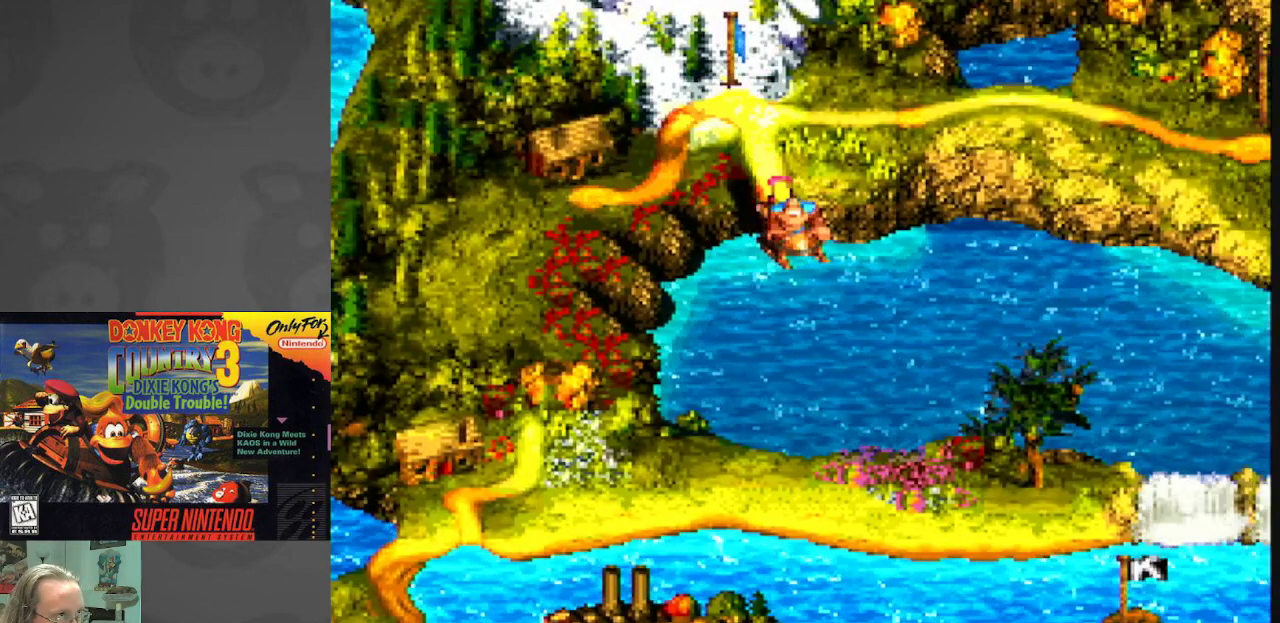
{"buttons": ["DPAD_DOWN"], "events": [[83, "DPAD_RIGHT", "down"], [450, "DPAD_RIGHT", "up"], [467, "B", "up"]]}
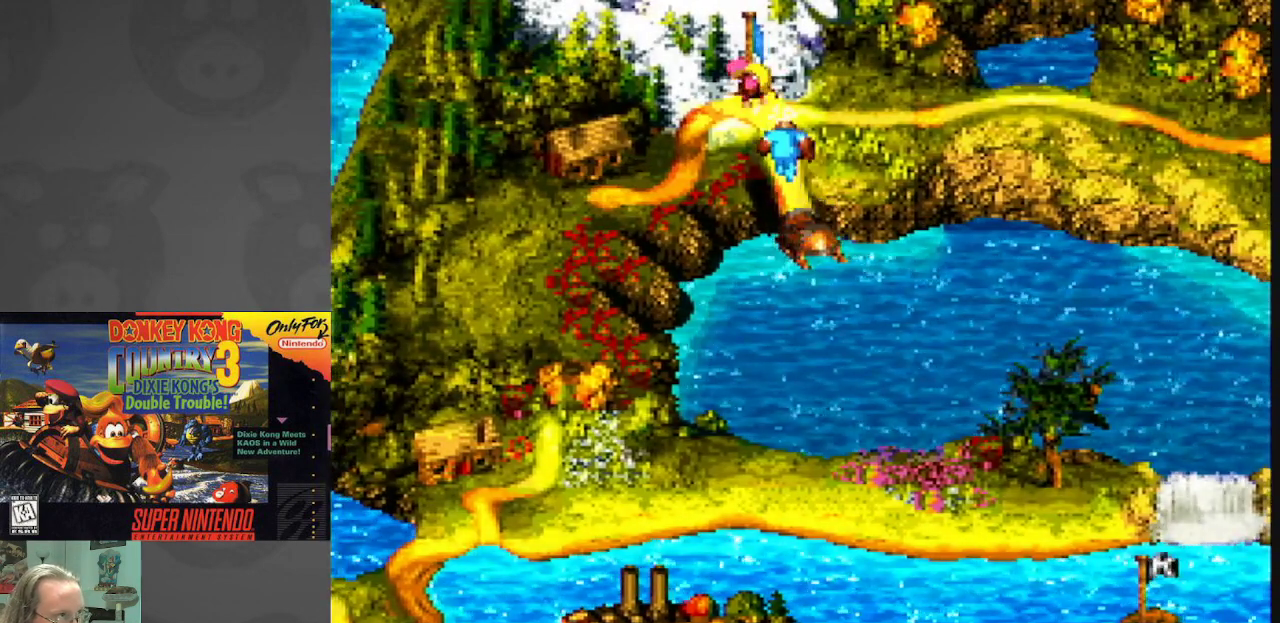
{"buttons": ["DPAD_DOWN"], "events": []}
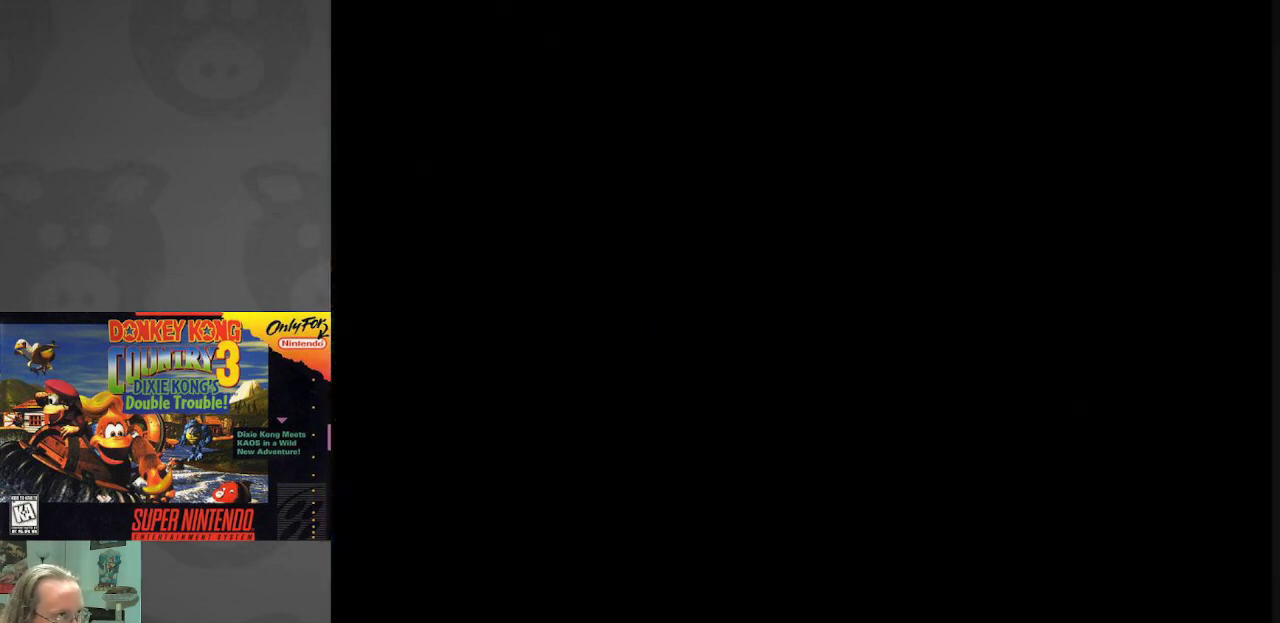
{"buttons": [], "events": [[183, "DPAD_DOWN", "up"]]}
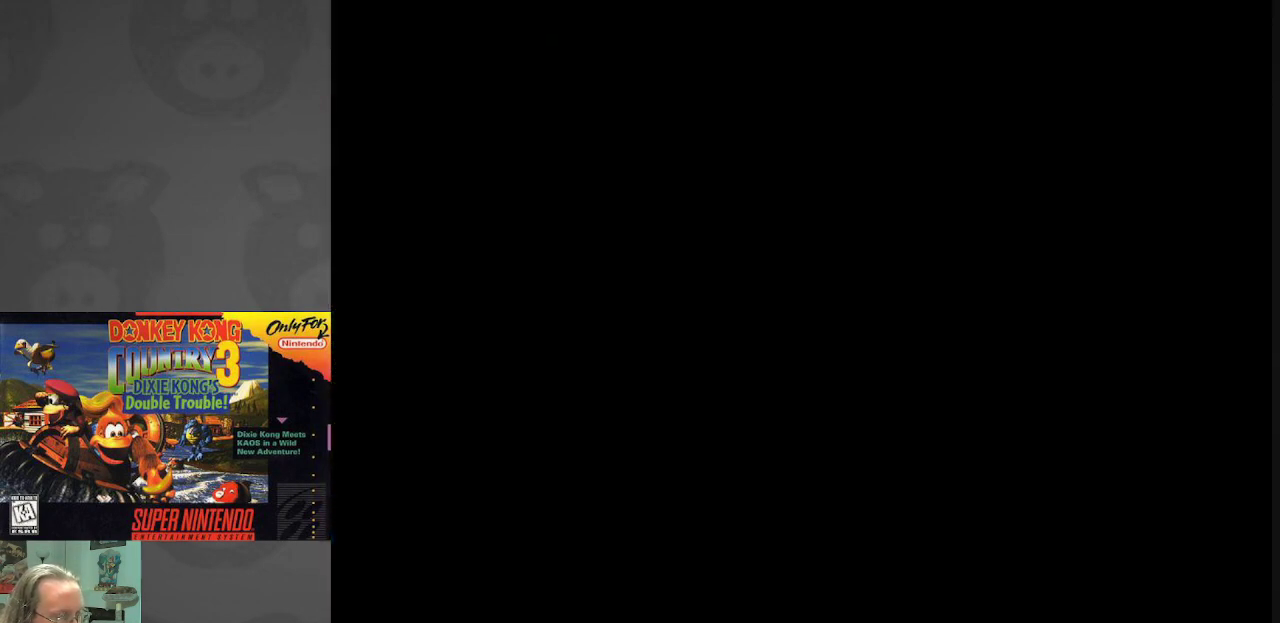
{"buttons": [], "events": []}
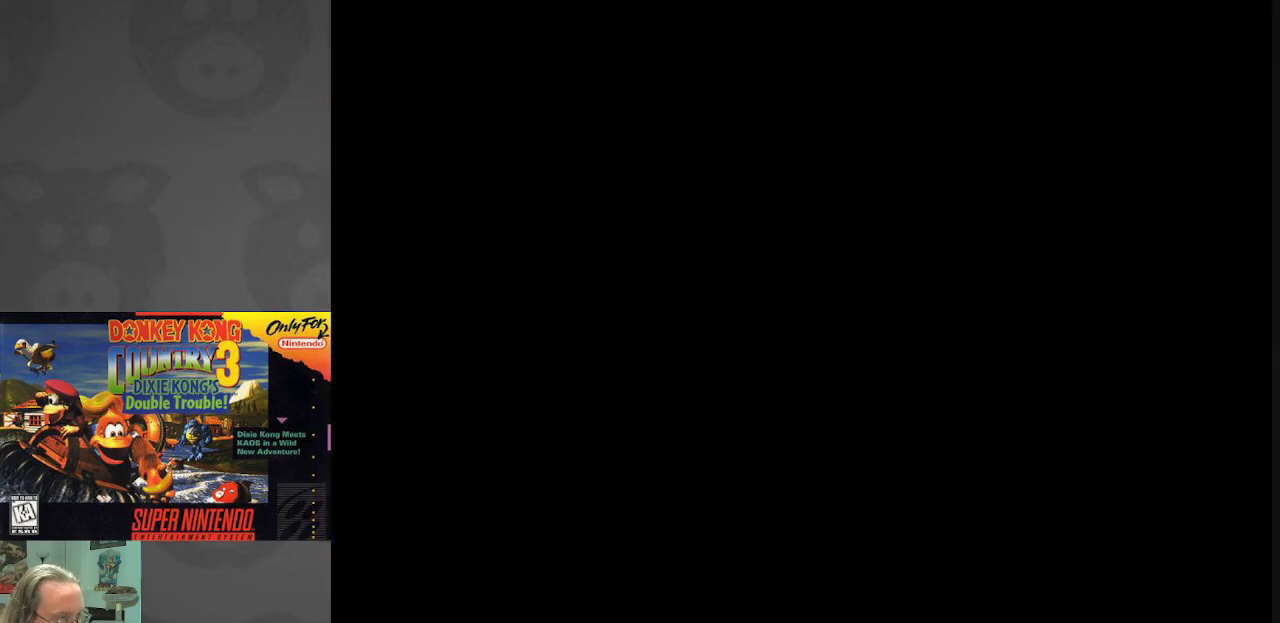
{"buttons": ["DPAD_DOWN"], "events": [[50, "DPAD_DOWN", "down"]]}
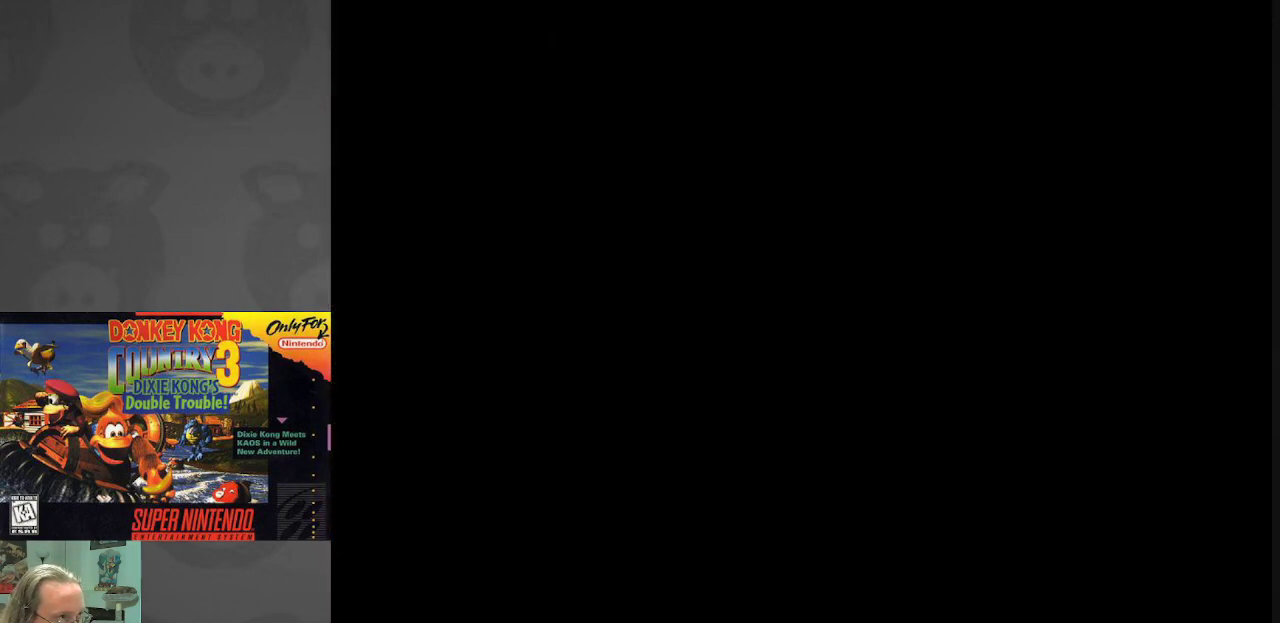
{"buttons": ["DPAD_DOWN"], "events": []}
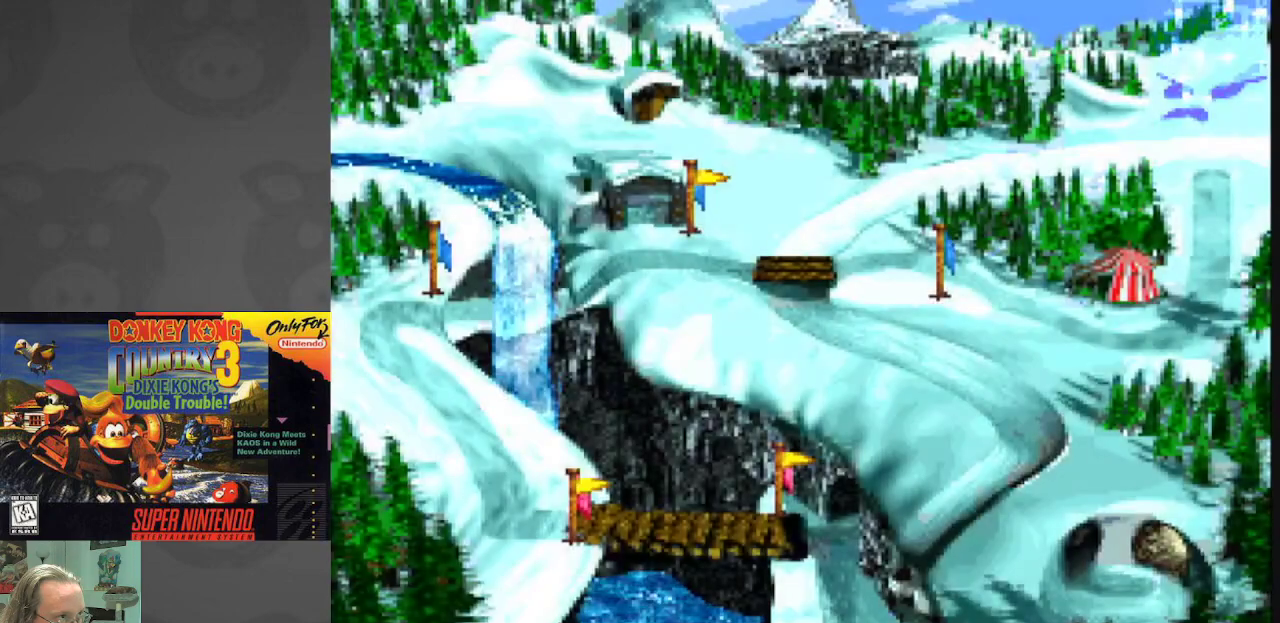
{"buttons": ["DPAD_DOWN"], "events": []}
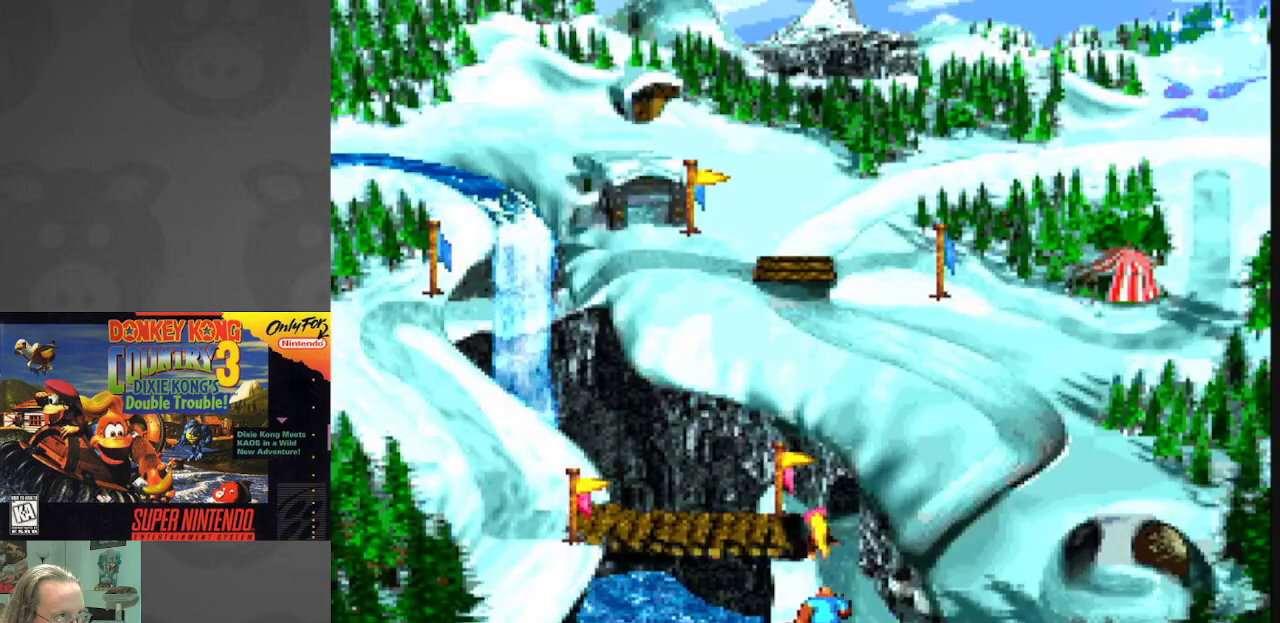
{"buttons": [], "events": [[33, "DPAD_DOWN", "up"]]}